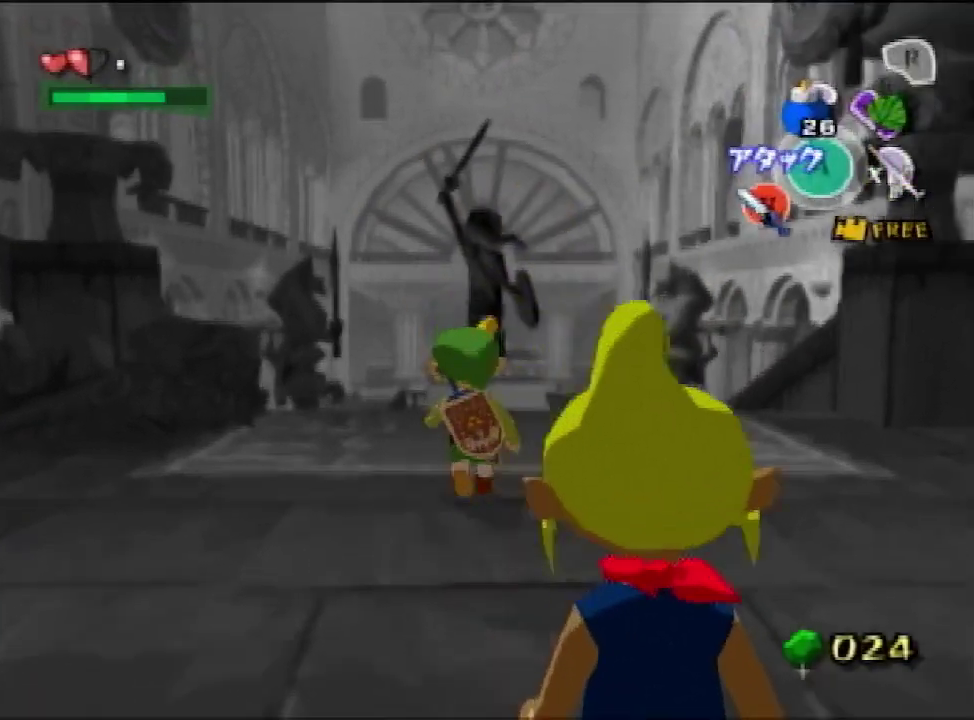
Gameplay with a controller (Nintendo layout); each line is a JSON object with the inputs held at the frame after it. "events" lists button and stick changes between this image and that frame as [ms after this image, input, new state], when the widget could be followed in between. Not read: L3 R3.
{"buttons": ["A"], "left_stick": "up", "right_stick": "center", "events": [[67, "right_stick", "down"], [267, "right_stick", "center"], [467, "A", "down"]]}
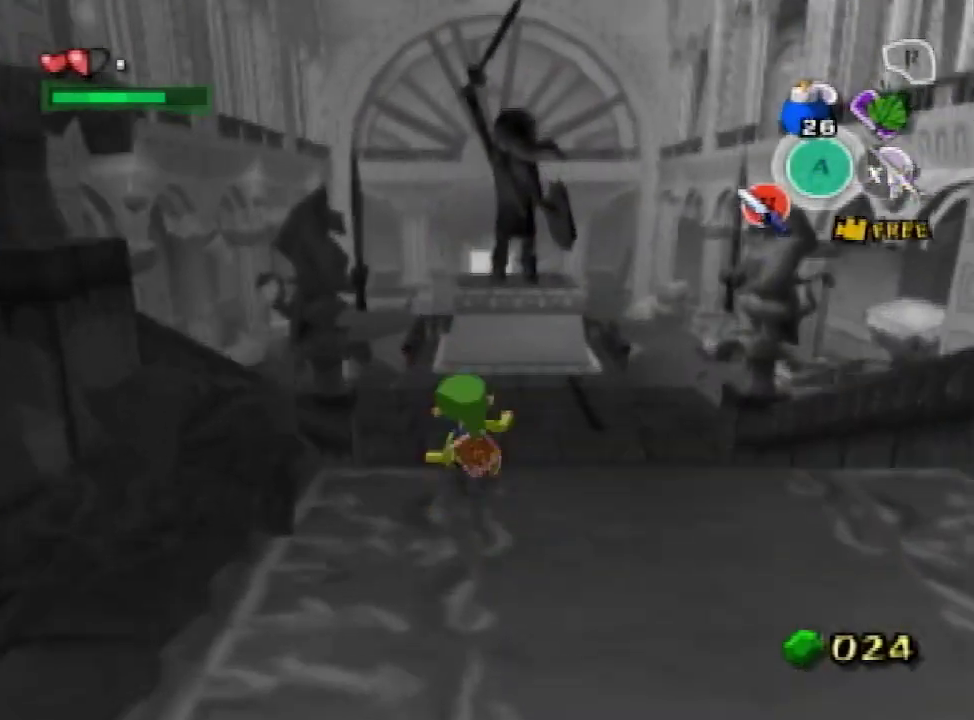
{"buttons": [], "left_stick": "up", "right_stick": "center", "events": [[100, "A", "up"]]}
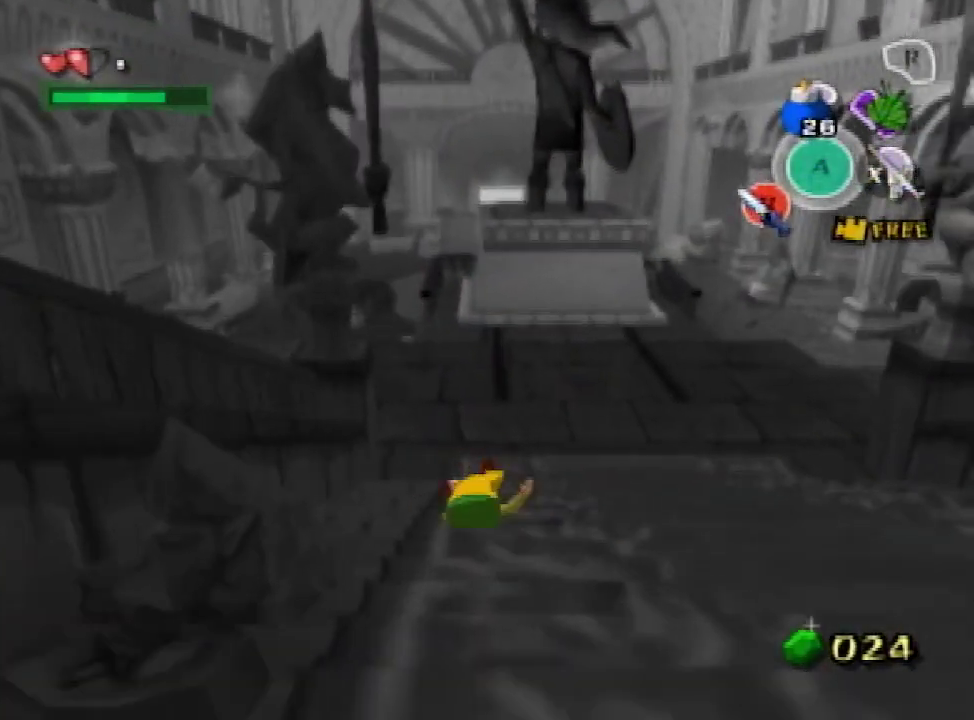
{"buttons": [], "left_stick": "up", "right_stick": "center", "events": [[33, "A", "down"], [133, "A", "up"]]}
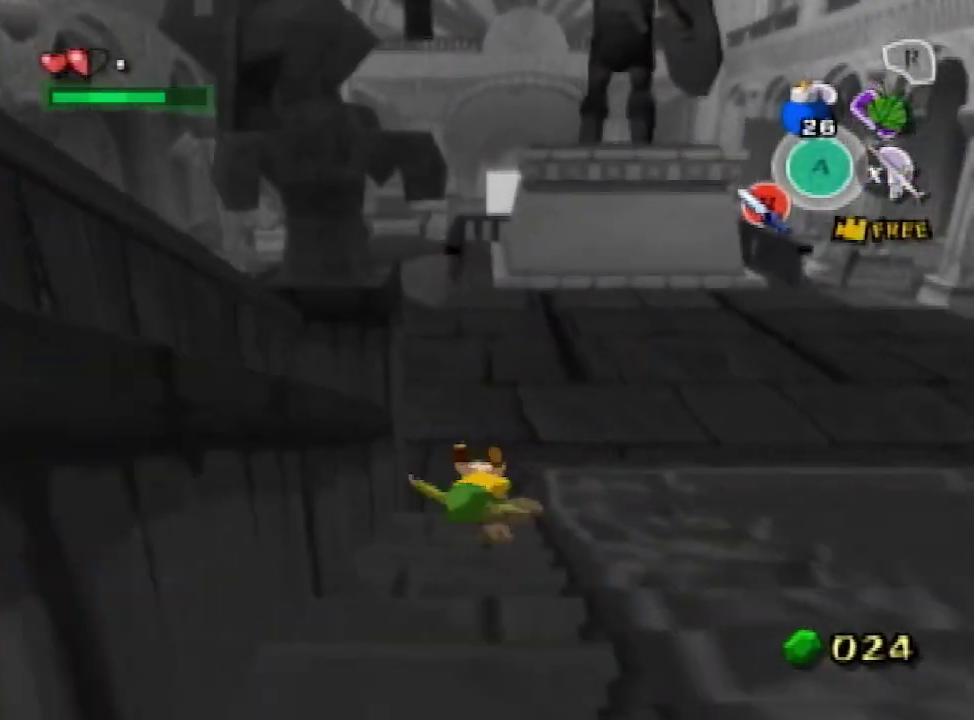
{"buttons": [], "left_stick": "up", "right_stick": "center", "events": [[100, "A", "down"], [200, "A", "up"]]}